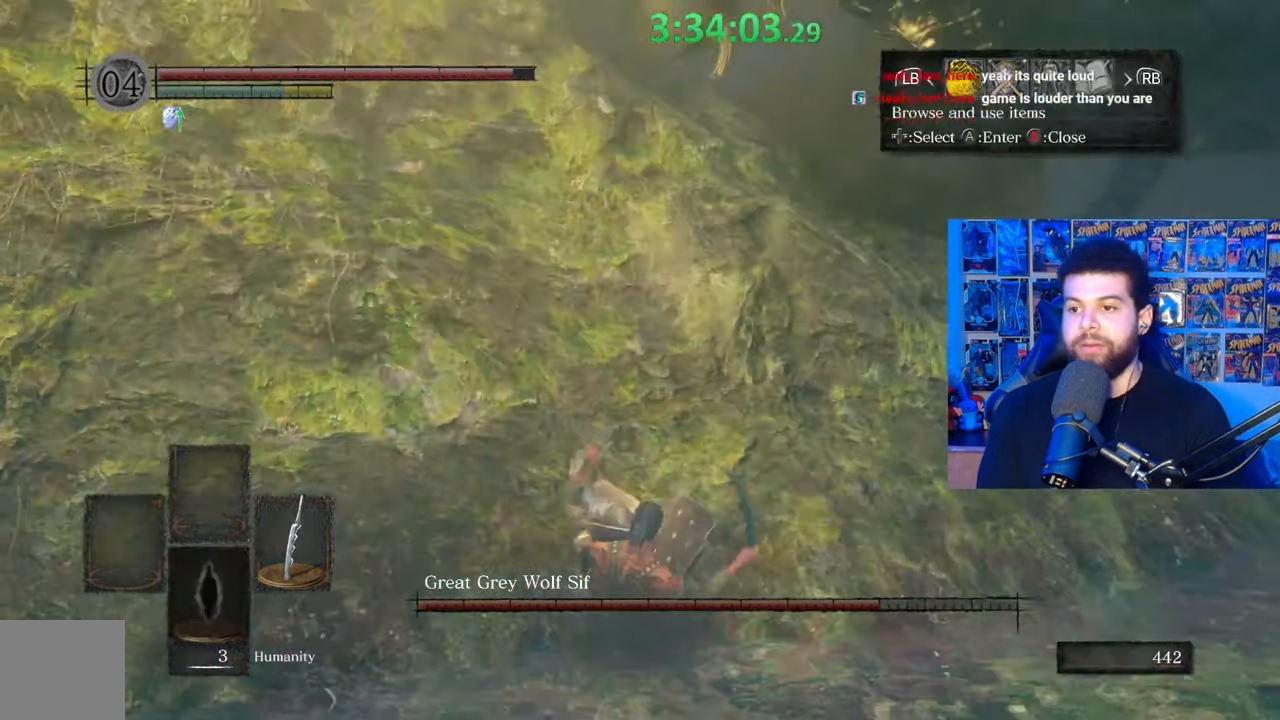
Gameplay with a controller (Xbox layout); each line is a JSON object with the inputs held at the frame after it. "events" lists button and stick changes between this image and that frame as [ms after this image, input, new state], when the widget could be followed in between.
{"buttons": ["DPAD_RIGHT"], "left_stick": "center", "right_stick": "center", "events": [[67, "DPAD_RIGHT", "up"], [317, "DPAD_RIGHT", "down"], [433, "DPAD_RIGHT", "up"], [483, "DPAD_RIGHT", "down"]]}
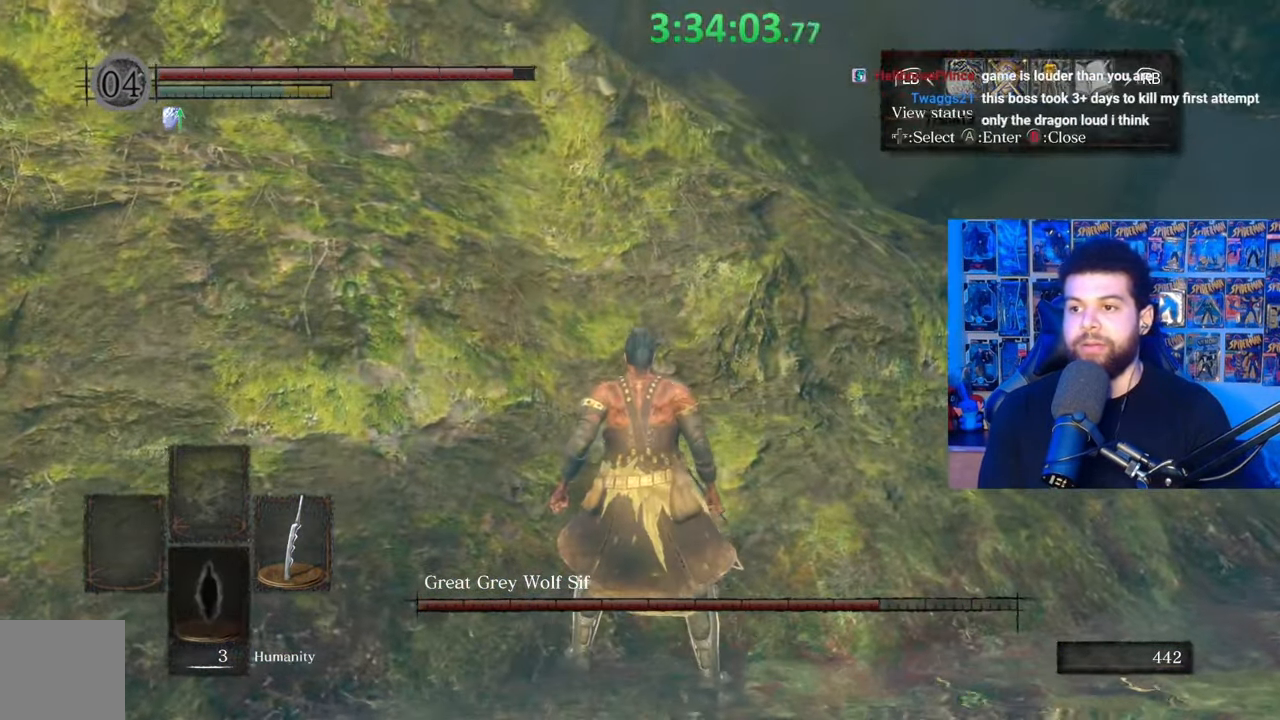
{"buttons": [], "left_stick": "center", "right_stick": "center", "events": [[83, "DPAD_RIGHT", "up"], [117, "A", "down"], [217, "A", "up"]]}
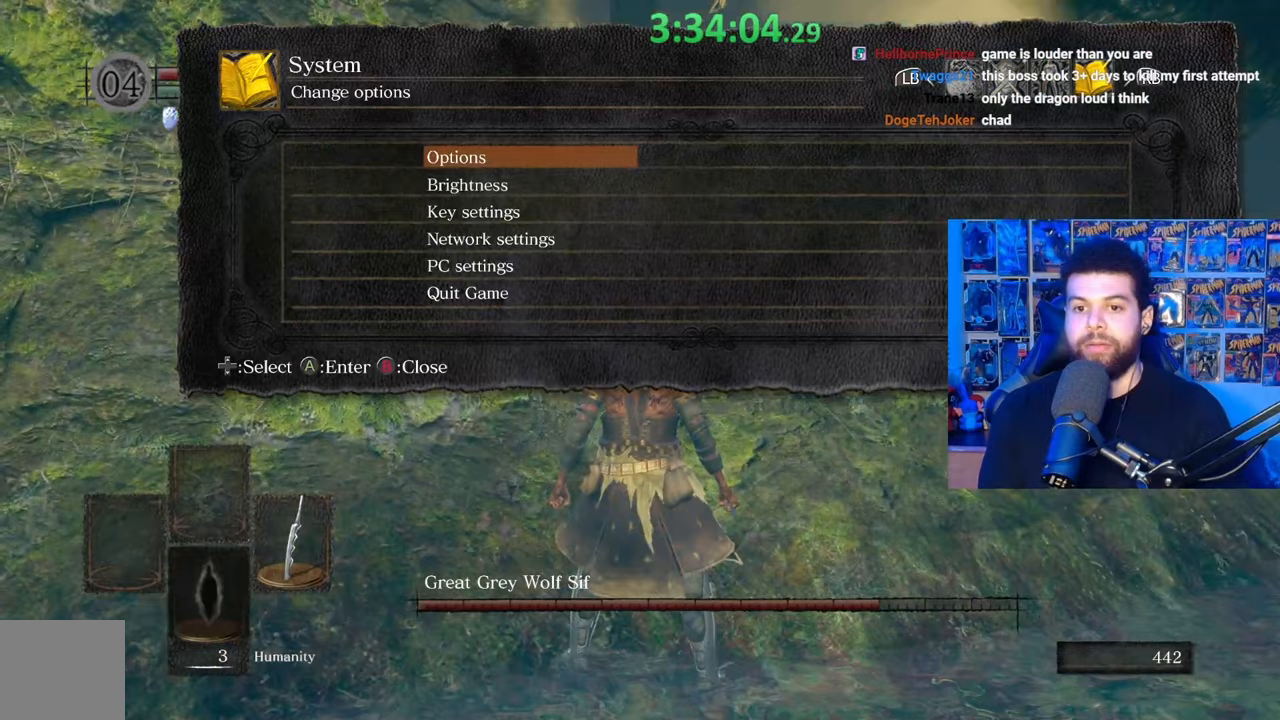
{"buttons": ["DPAD_DOWN"], "left_stick": "center", "right_stick": "center", "events": [[33, "A", "down"], [133, "A", "up"], [317, "DPAD_DOWN", "down"], [417, "DPAD_DOWN", "up"], [467, "DPAD_DOWN", "down"]]}
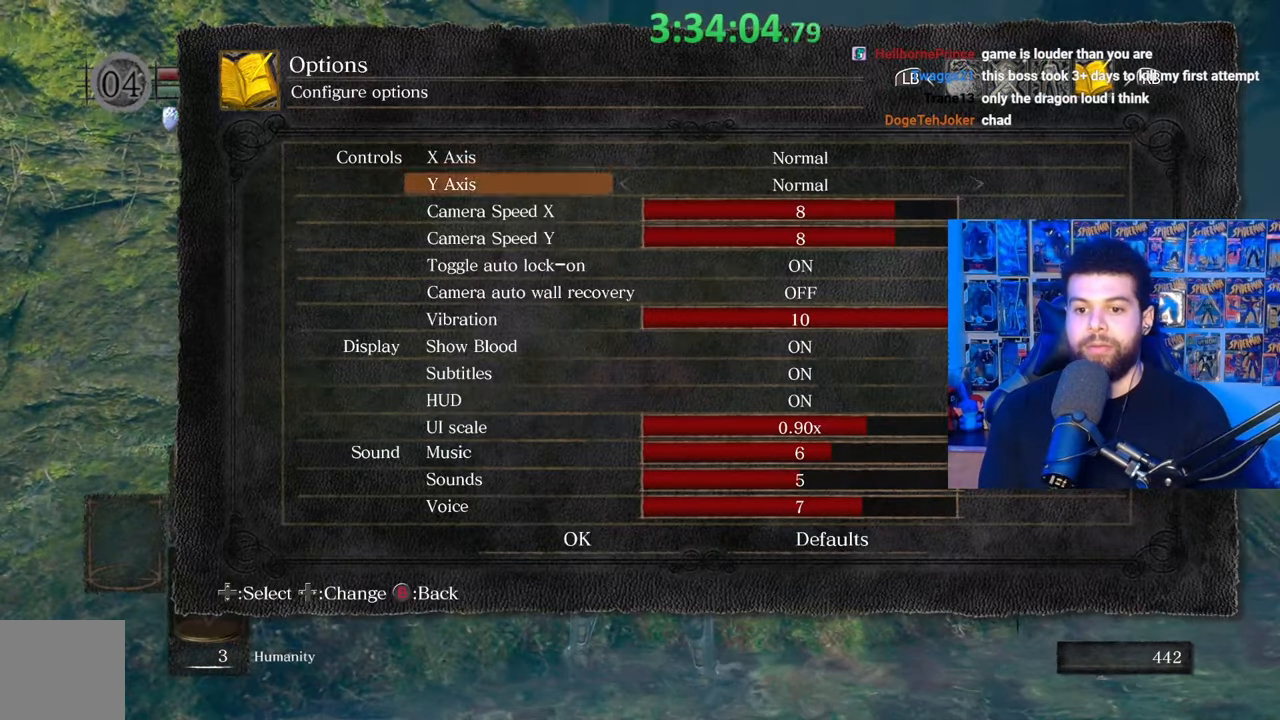
{"buttons": [], "left_stick": "center", "right_stick": "center", "events": [[33, "DPAD_DOWN", "up"], [117, "DPAD_DOWN", "down"], [183, "DPAD_DOWN", "up"], [233, "DPAD_DOWN", "down"], [333, "DPAD_DOWN", "up"], [383, "DPAD_DOWN", "down"], [483, "DPAD_DOWN", "up"]]}
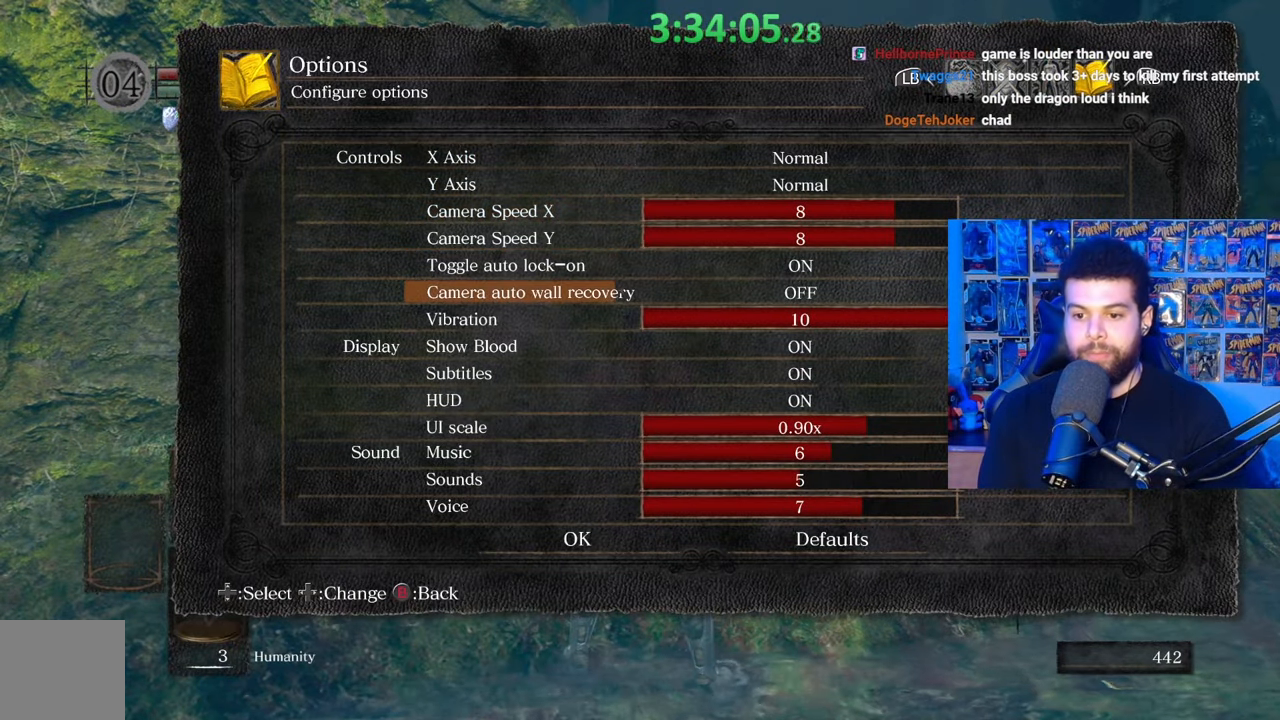
{"buttons": [], "left_stick": "center", "right_stick": "center", "events": [[33, "DPAD_DOWN", "down"], [133, "DPAD_DOWN", "up"], [183, "DPAD_DOWN", "down"], [283, "DPAD_DOWN", "up"], [333, "DPAD_DOWN", "down"], [433, "DPAD_DOWN", "up"]]}
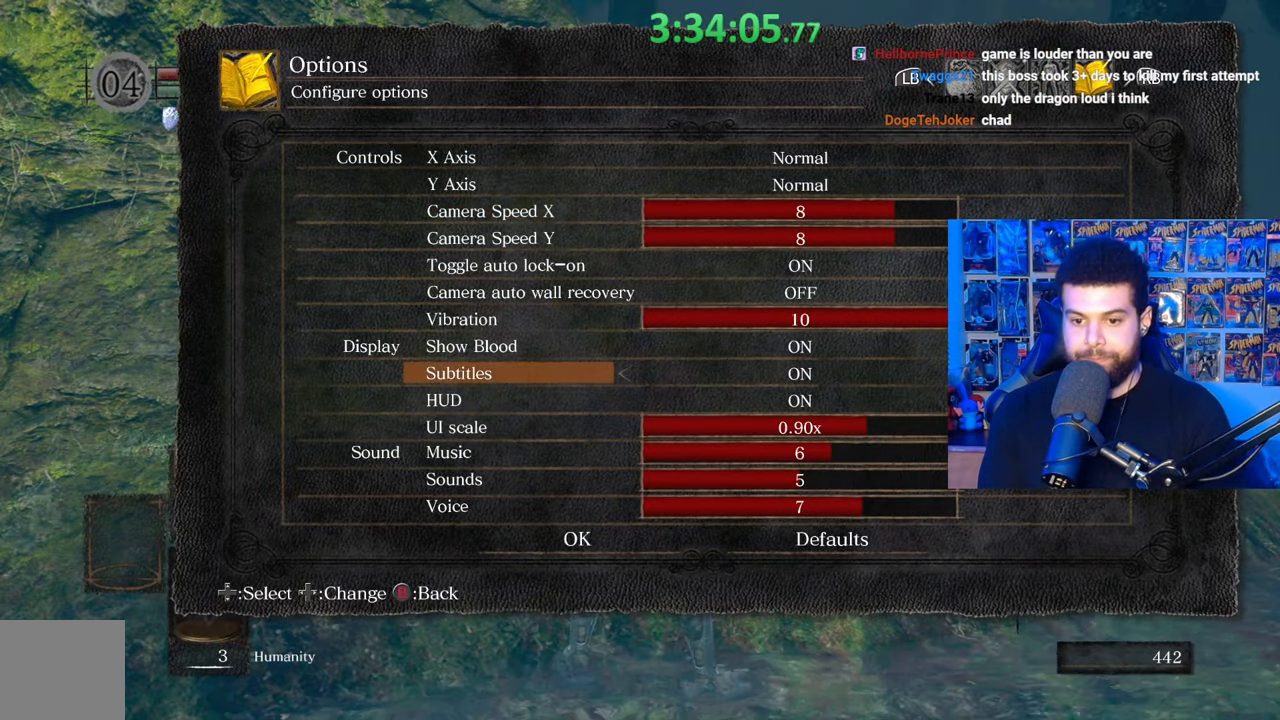
{"buttons": ["DPAD_DOWN"], "left_stick": "center", "right_stick": "center", "events": [[17, "DPAD_DOWN", "down"], [83, "DPAD_DOWN", "up"], [133, "DPAD_DOWN", "down"], [267, "DPAD_DOWN", "up"], [333, "DPAD_DOWN", "down"], [417, "DPAD_DOWN", "up"], [483, "DPAD_DOWN", "down"]]}
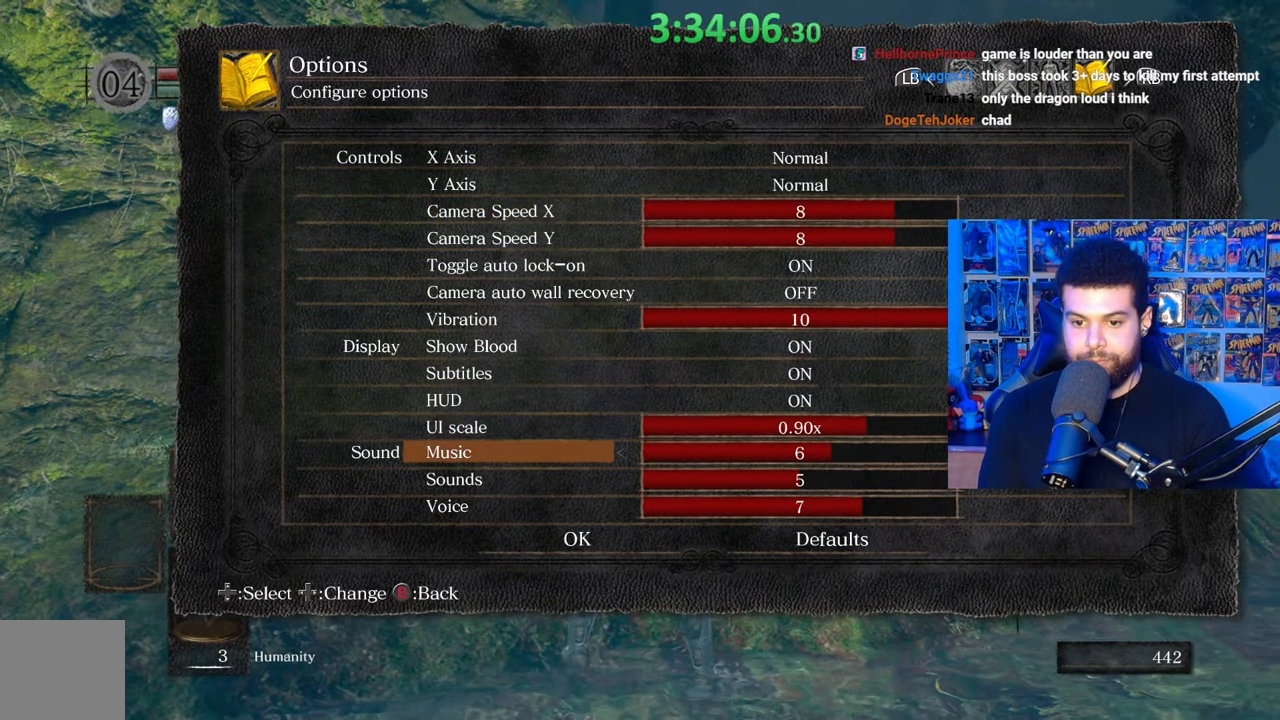
{"buttons": [], "left_stick": "center", "right_stick": "center", "events": [[83, "DPAD_DOWN", "up"], [133, "DPAD_LEFT", "down"], [267, "DPAD_LEFT", "up"], [333, "DPAD_LEFT", "down"], [433, "DPAD_LEFT", "up"]]}
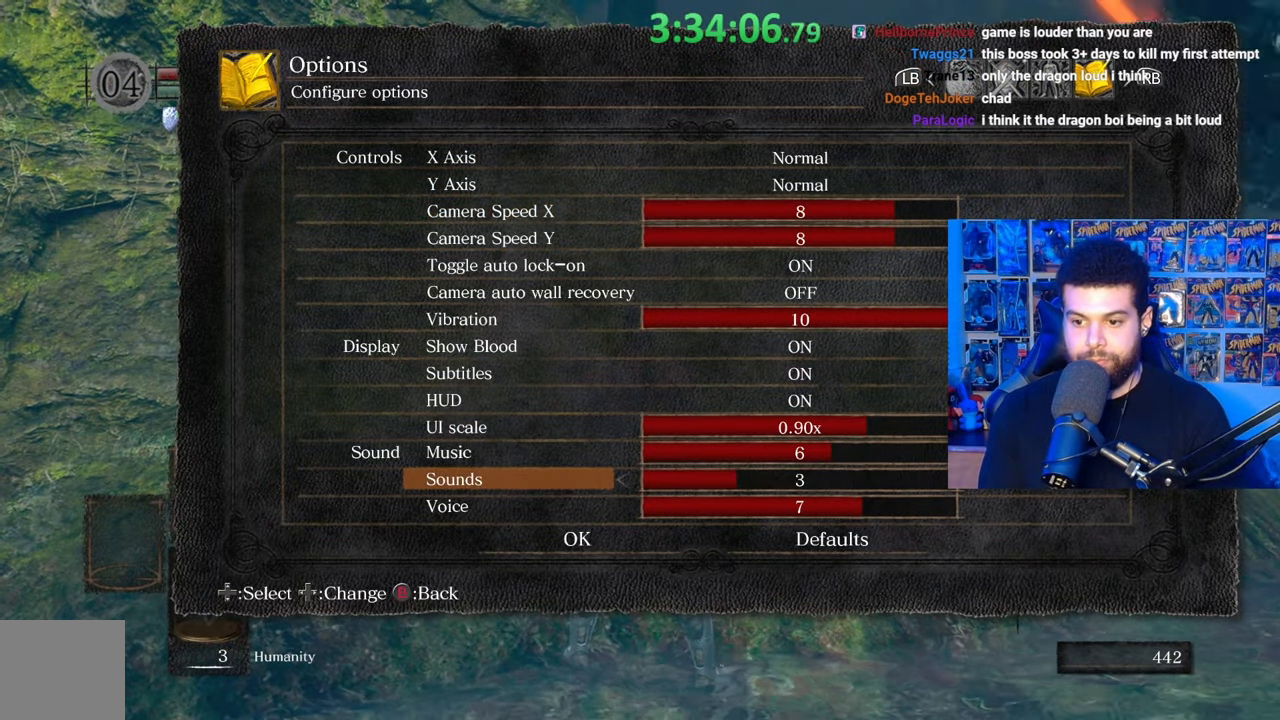
{"buttons": [], "left_stick": "center", "right_stick": "center", "events": [[33, "DPAD_UP", "down"], [117, "DPAD_UP", "up"], [183, "DPAD_LEFT", "down"], [283, "DPAD_LEFT", "up"], [333, "DPAD_LEFT", "down"], [383, "DPAD_LEFT", "up"], [383, "START", "down"], [483, "START", "up"]]}
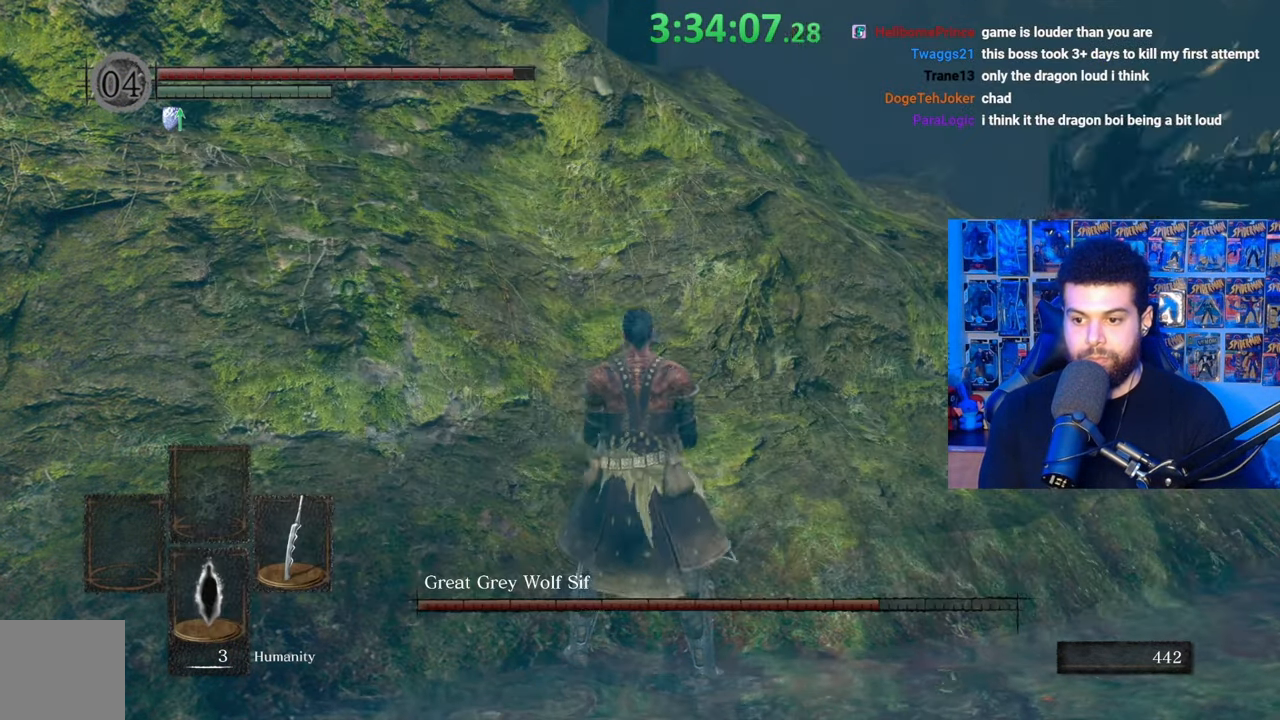
{"buttons": ["L3"], "left_stick": "right", "right_stick": "center", "events": [[33, "left_stick", "down"], [167, "B", "down"], [233, "B", "up"], [233, "left_stick", "down-right"], [333, "B", "down"], [333, "left_stick", "right"], [383, "B", "up"], [433, "L3", "down"]]}
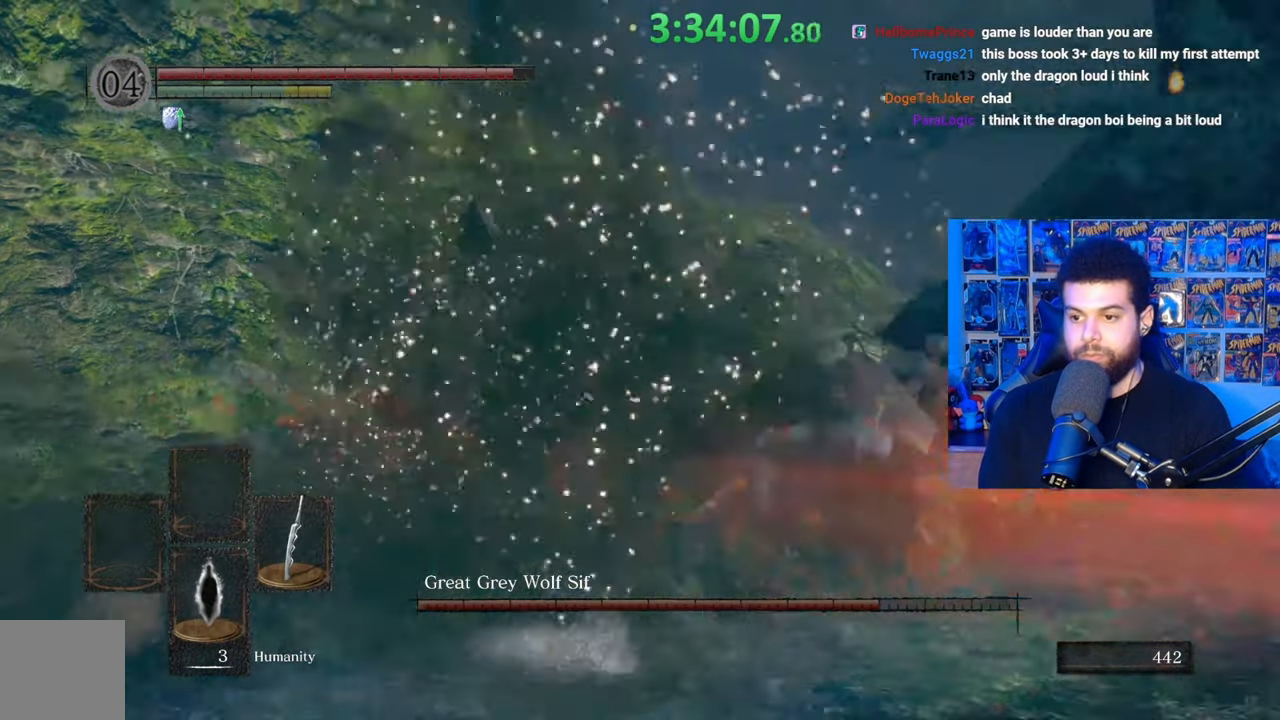
{"buttons": [], "left_stick": "up", "right_stick": "center", "events": [[33, "L3", "up"], [167, "right_stick", "right"], [183, "left_stick", "center"], [333, "left_stick", "up"], [333, "right_stick", "center"]]}
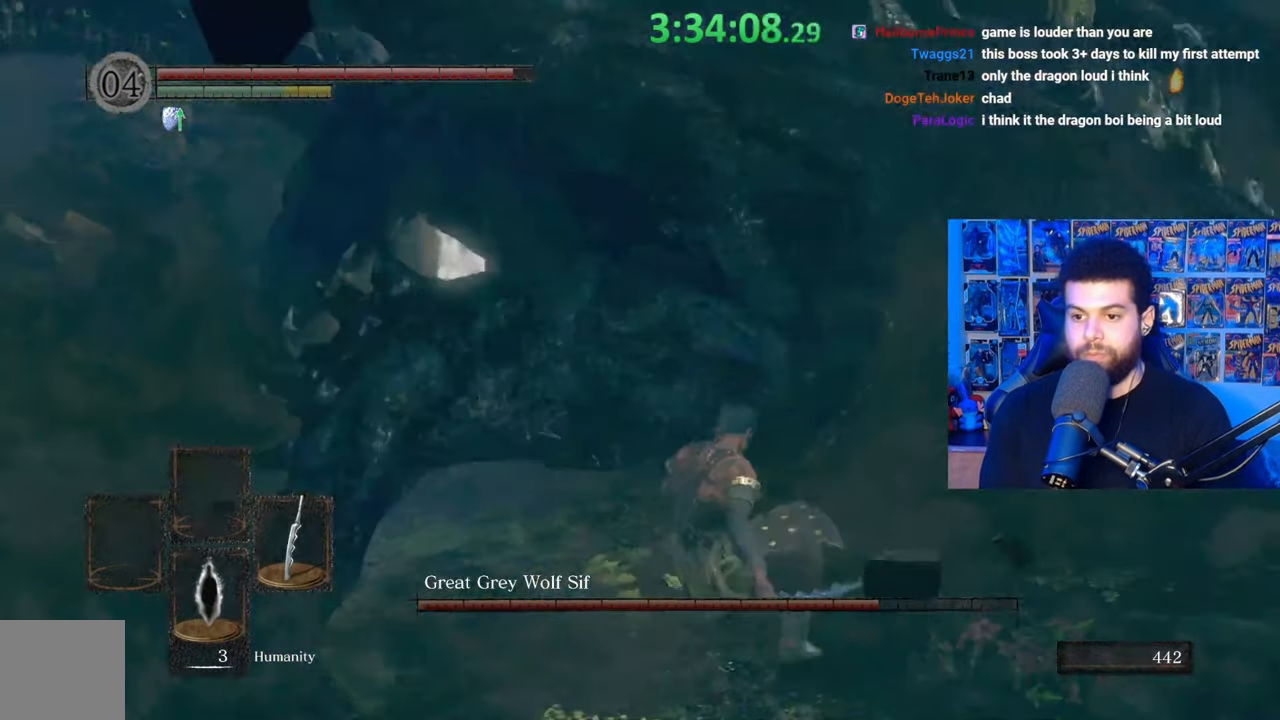
{"buttons": [], "left_stick": "up-right", "right_stick": "center", "events": [[33, "left_stick", "up-left"], [133, "left_stick", "up"], [267, "left_stick", "up-right"]]}
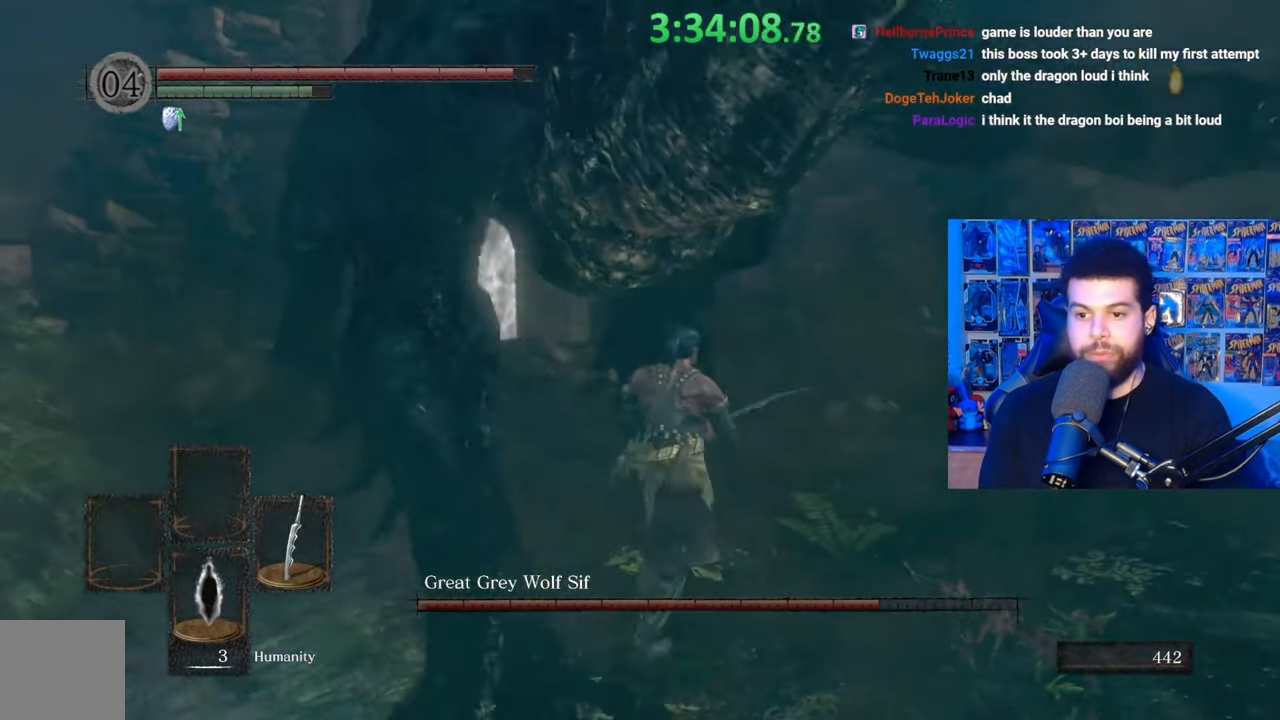
{"buttons": ["B"], "left_stick": "down-right", "right_stick": "center", "events": [[67, "left_stick", "down-right"], [133, "right_stick", "up-left"], [233, "right_stick", "center"], [333, "B", "down"]]}
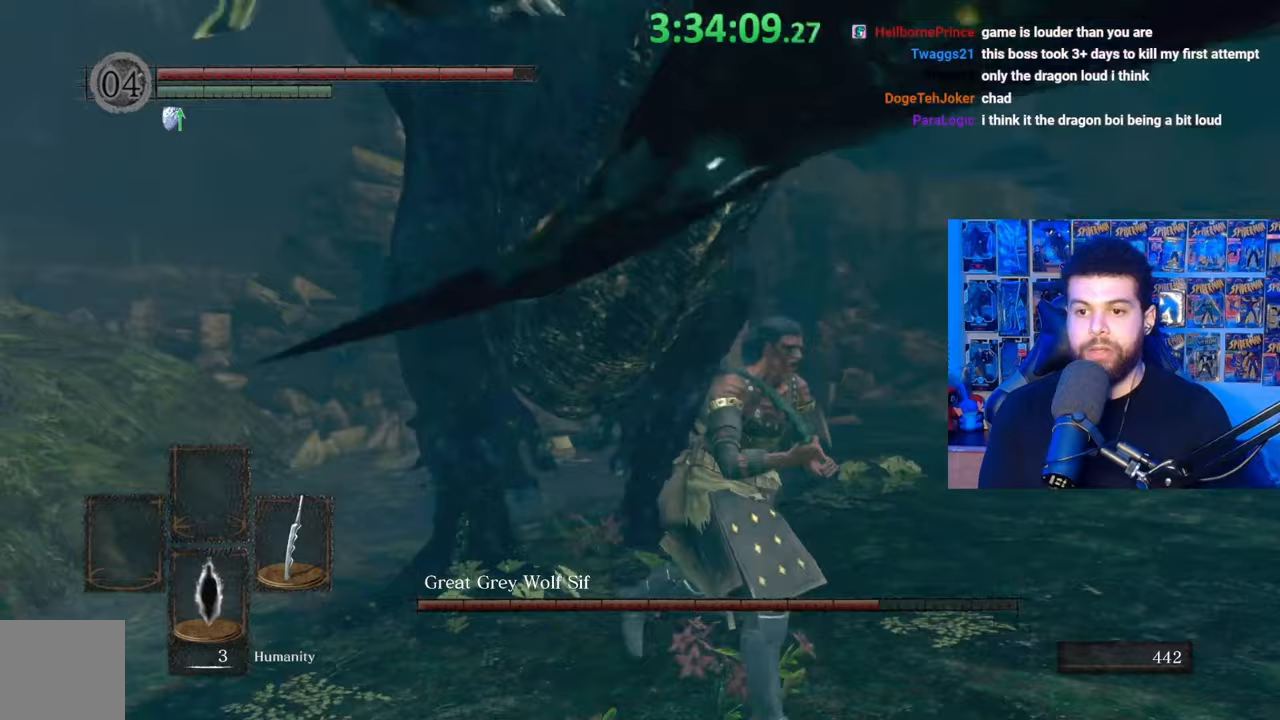
{"buttons": ["B"], "left_stick": "down-right", "right_stick": "center", "events": [[67, "right_stick", "left"], [183, "right_stick", "center"], [383, "right_stick", "left"], [483, "right_stick", "center"]]}
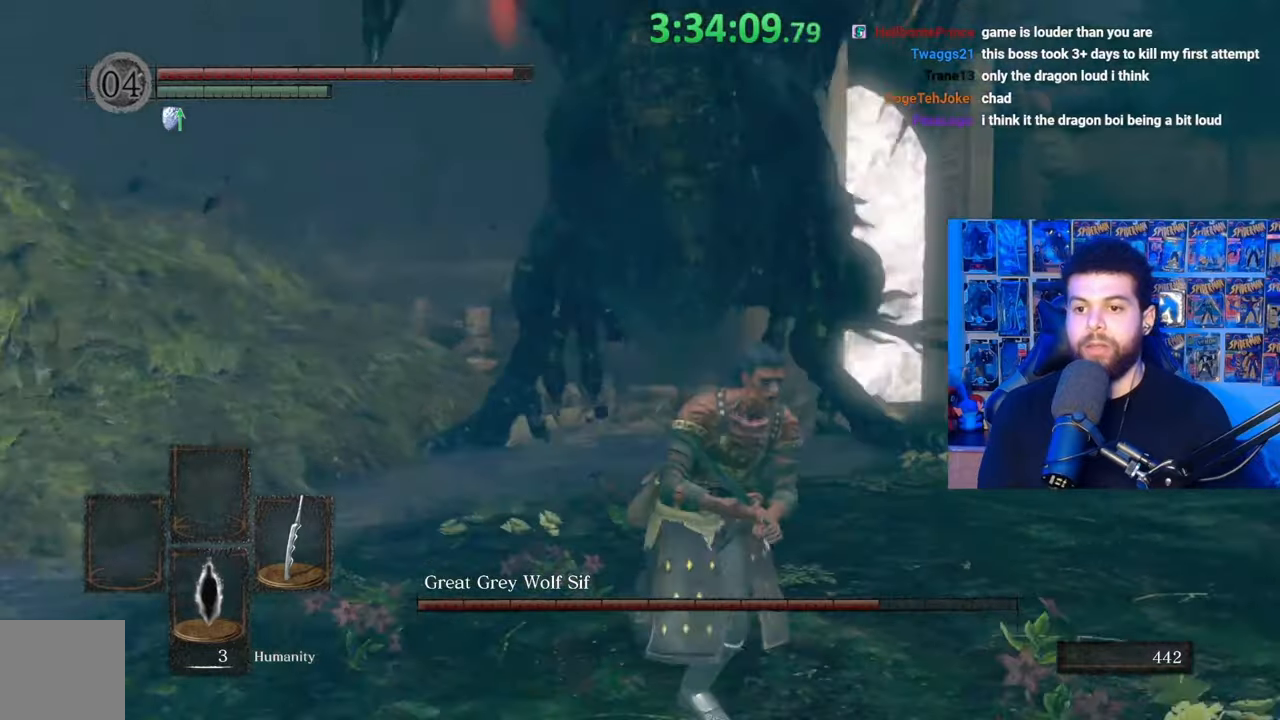
{"buttons": ["B"], "left_stick": "right", "right_stick": "center", "events": [[217, "right_stick", "left"], [317, "right_stick", "center"], [483, "left_stick", "right"]]}
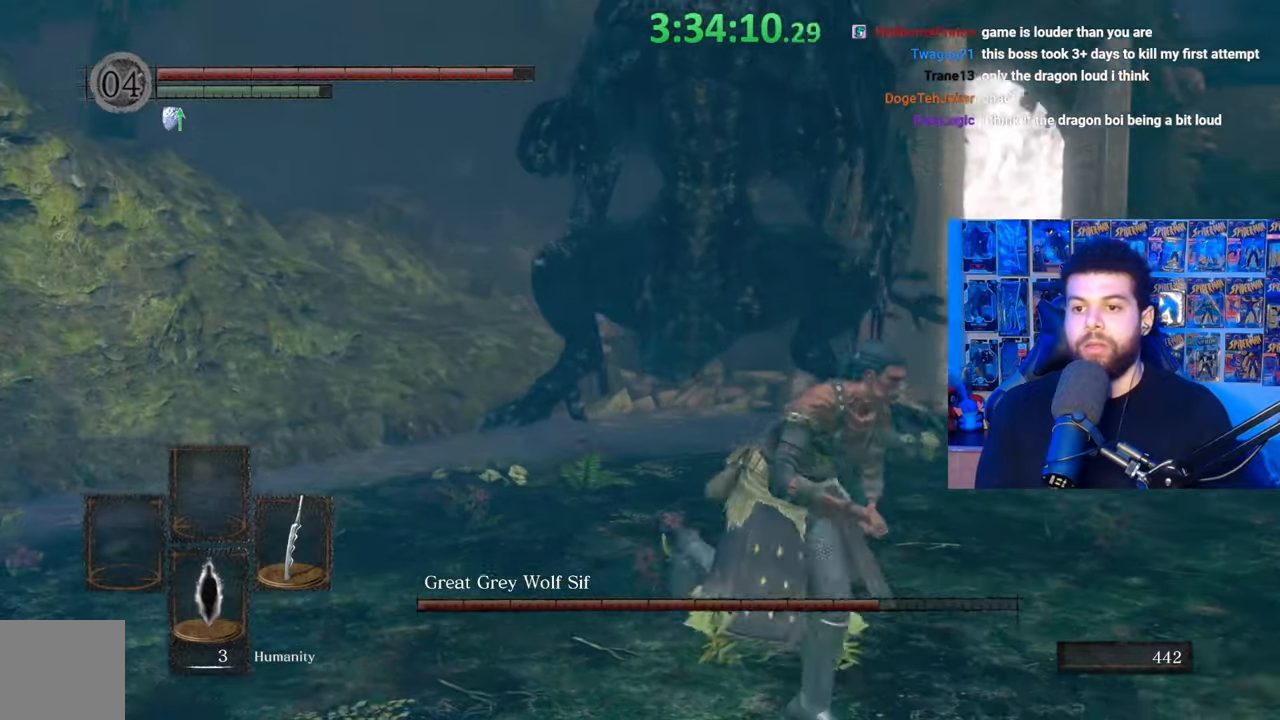
{"buttons": ["B"], "left_stick": "right", "right_stick": "center", "events": [[183, "B", "up"], [417, "B", "down"]]}
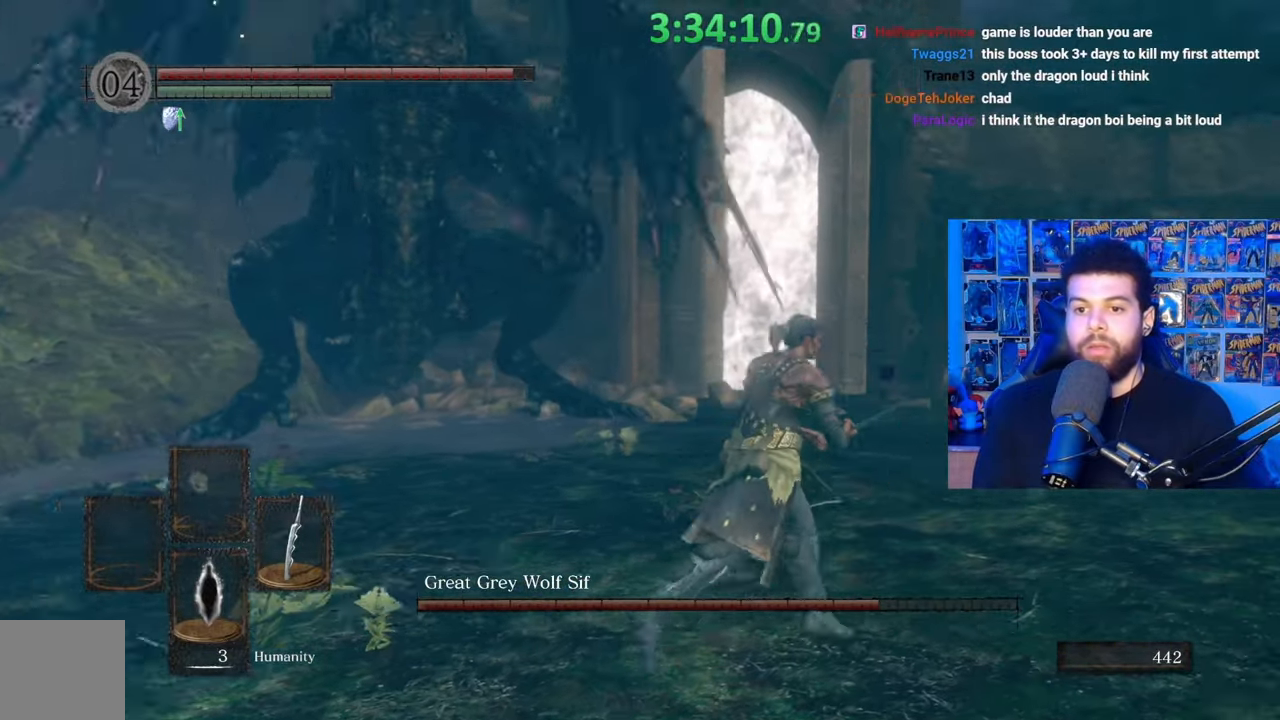
{"buttons": [], "left_stick": "right", "right_stick": "center", "events": [[100, "B", "up"], [167, "right_stick", "left"], [283, "left_stick", "center"], [483, "left_stick", "right"], [483, "right_stick", "center"]]}
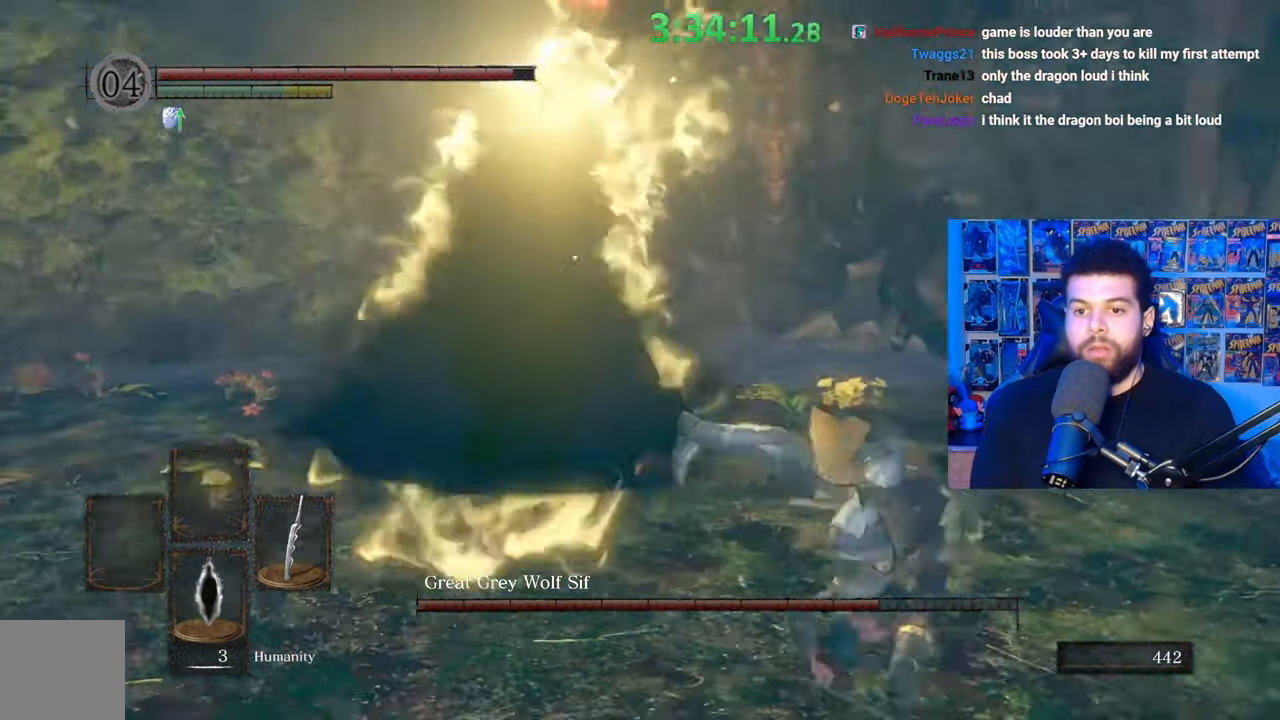
{"buttons": [], "left_stick": "right", "right_stick": "left", "events": [[133, "B", "down"], [217, "B", "up"], [333, "right_stick", "left"]]}
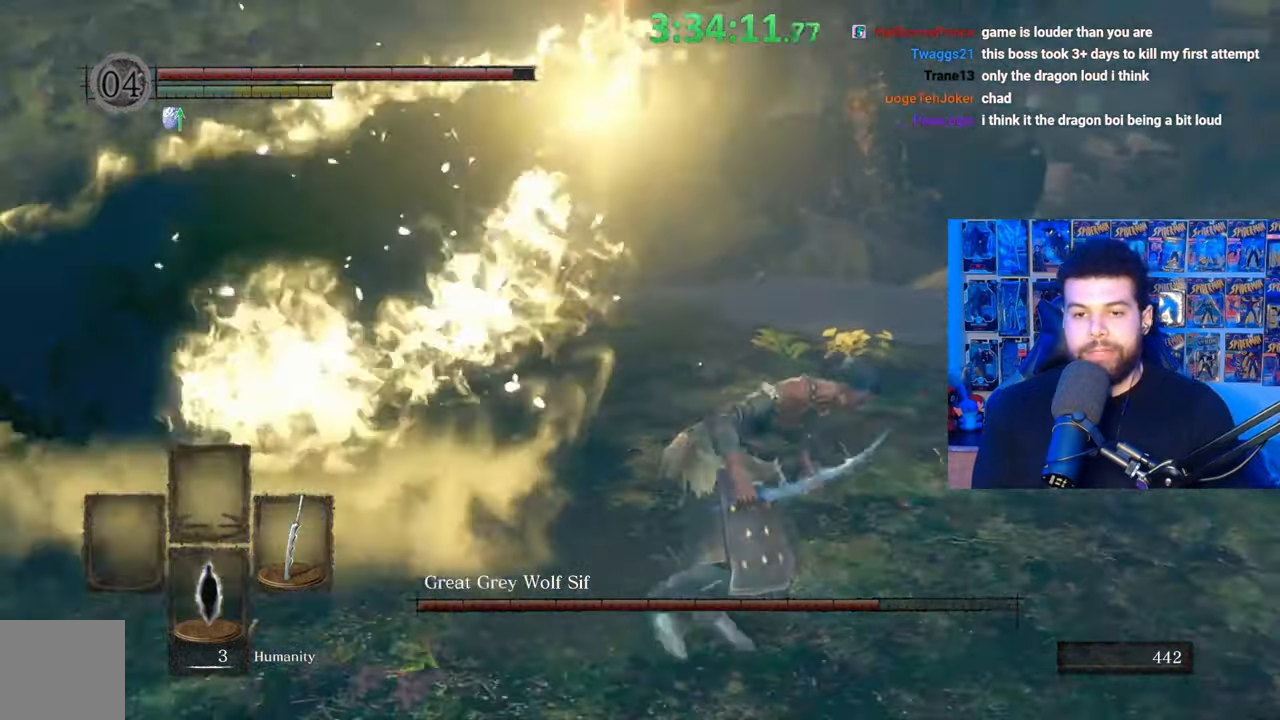
{"buttons": [], "left_stick": "down-right", "right_stick": "center", "events": [[33, "right_stick", "center"], [83, "left_stick", "down-right"]]}
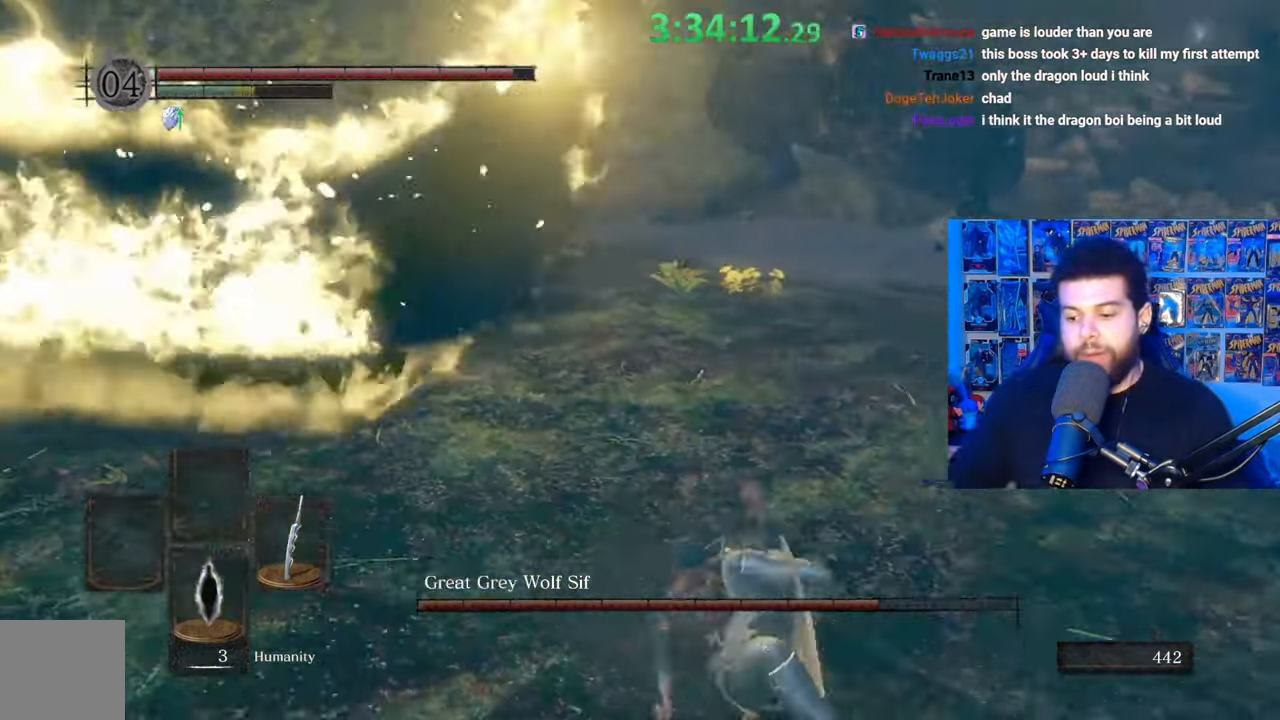
{"buttons": [], "left_stick": "down-right", "right_stick": "center", "events": []}
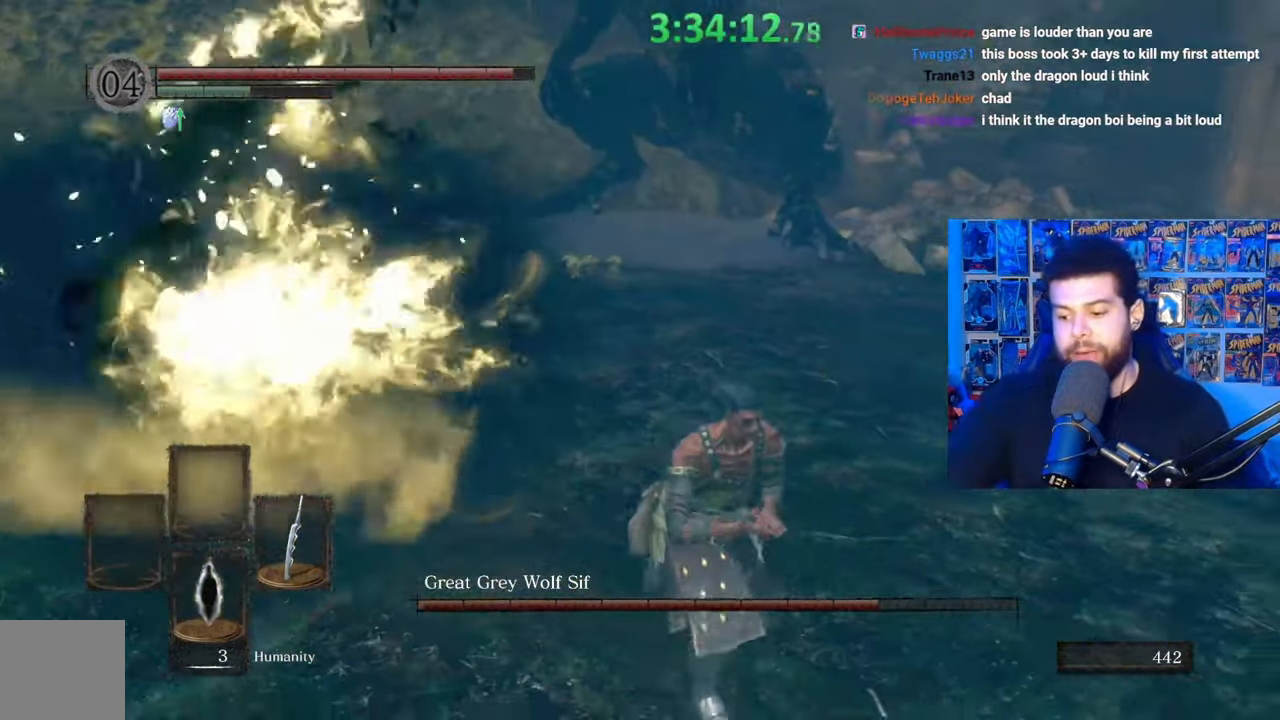
{"buttons": [], "left_stick": "down-left", "right_stick": "center", "events": [[217, "left_stick", "down-left"]]}
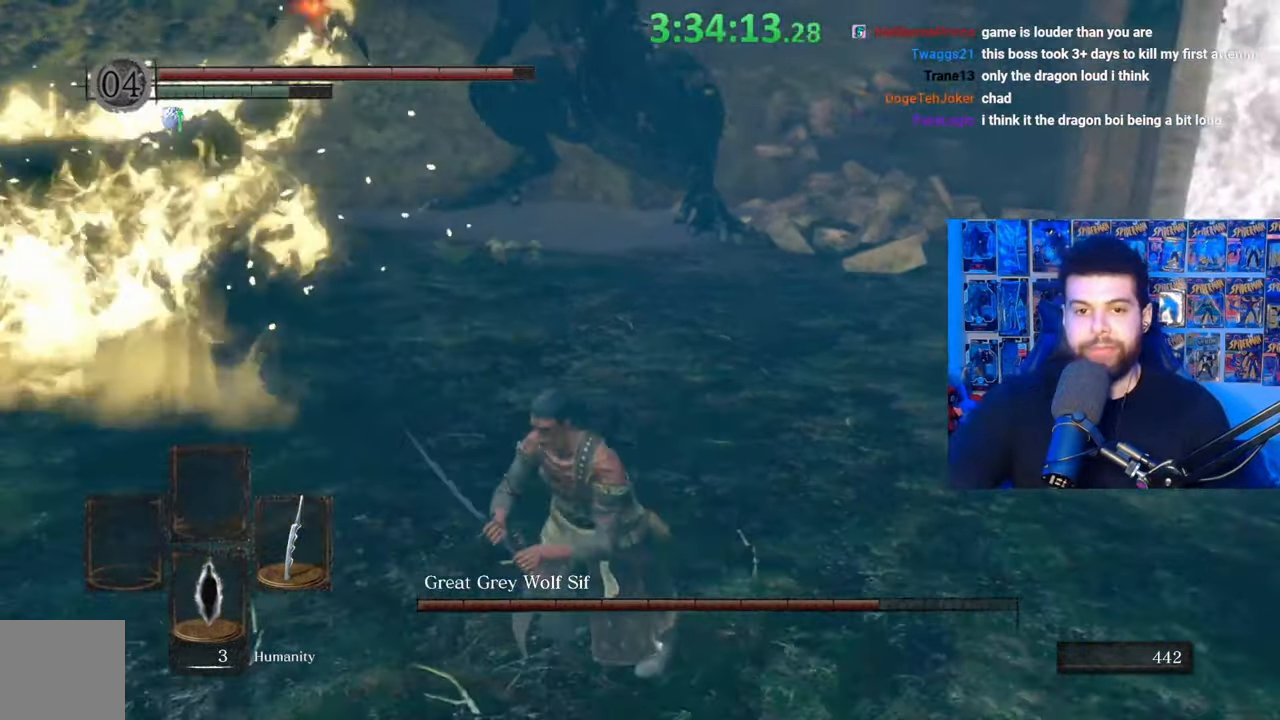
{"buttons": [], "left_stick": "up", "right_stick": "center", "events": [[33, "left_stick", "down"], [167, "left_stick", "down-right"], [433, "left_stick", "up-right"], [483, "left_stick", "up"]]}
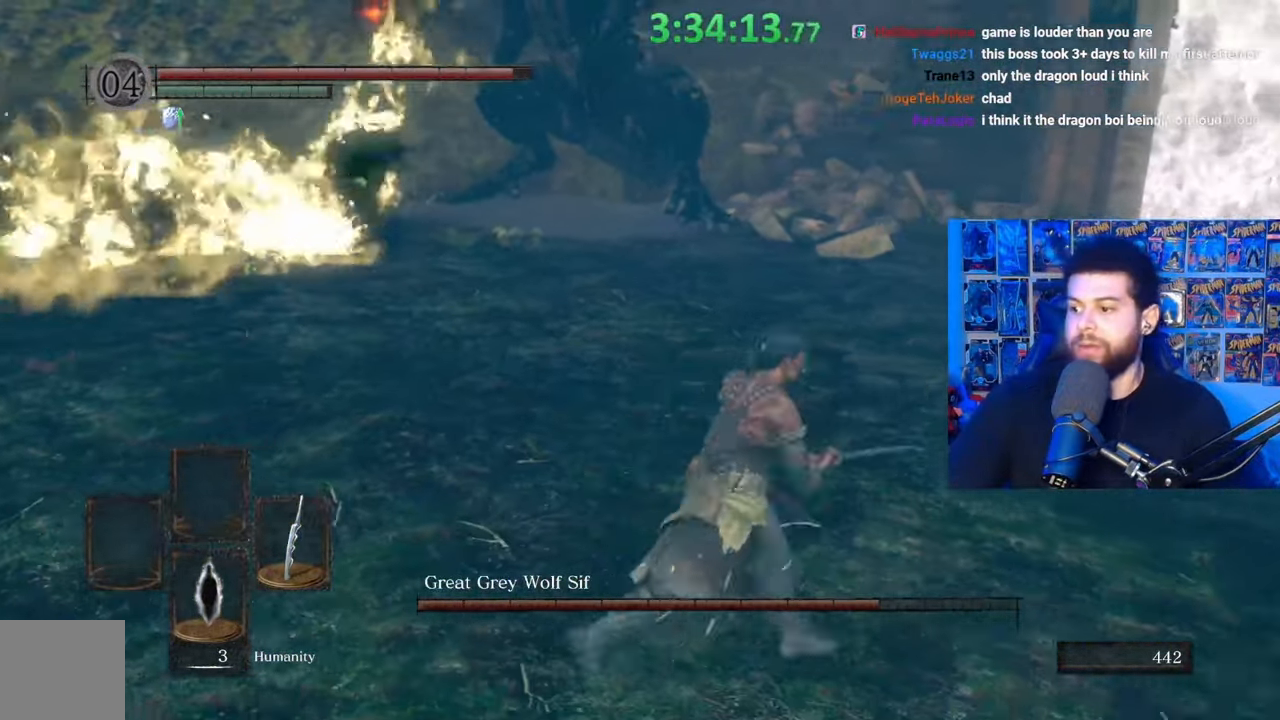
{"buttons": [], "left_stick": "up-left", "right_stick": "center", "events": [[83, "left_stick", "up-left"]]}
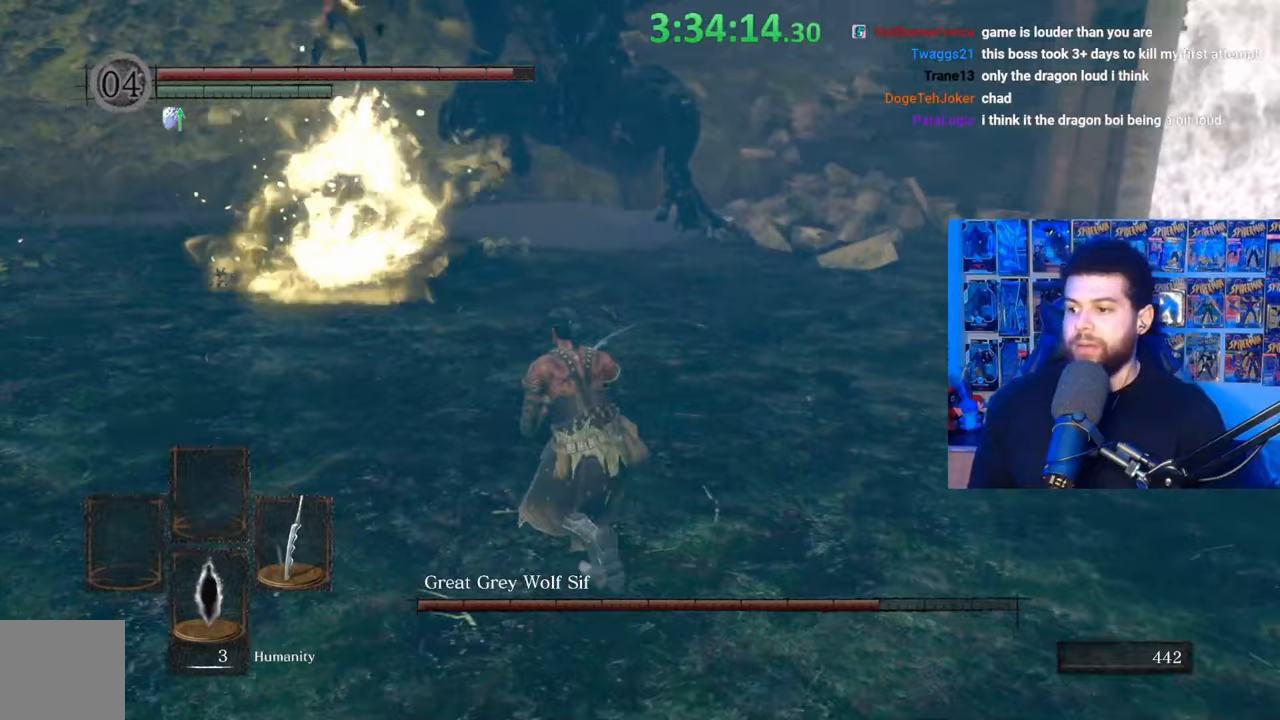
{"buttons": ["B"], "left_stick": "up", "right_stick": "center", "events": [[67, "left_stick", "up-right"], [333, "left_stick", "up"], [333, "right_stick", "down-right"], [417, "right_stick", "center"], [483, "B", "down"]]}
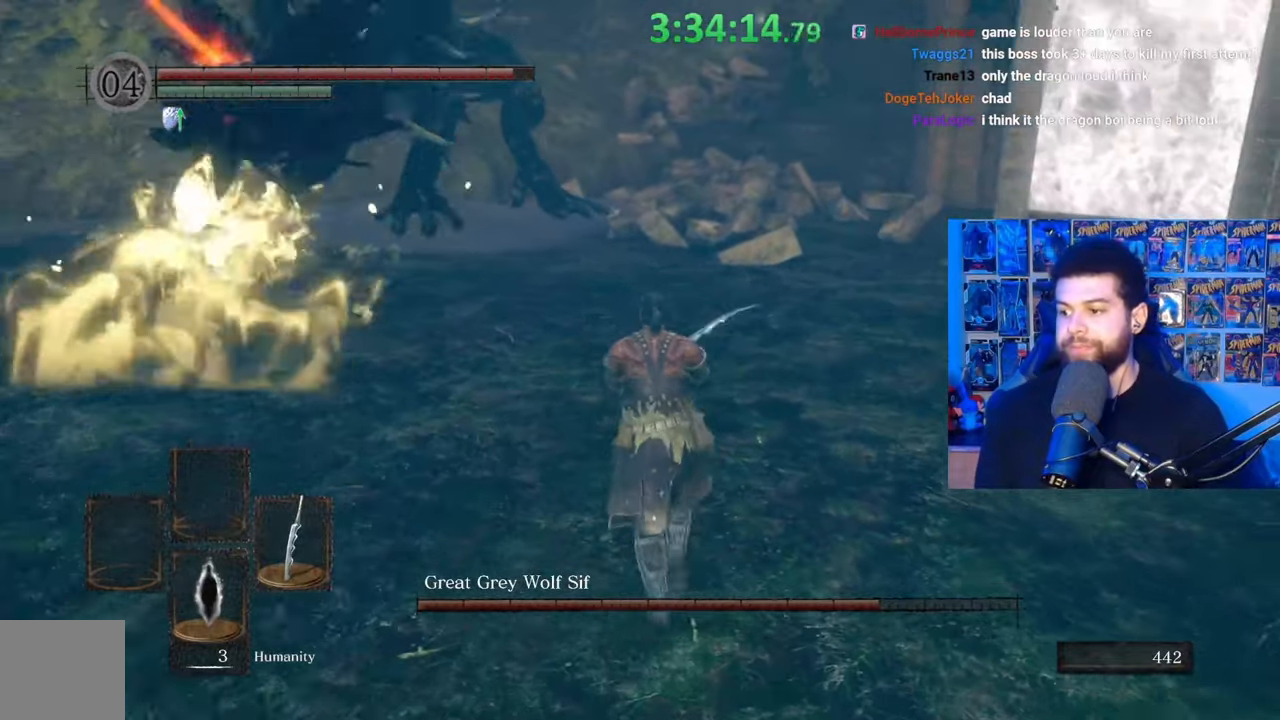
{"buttons": ["B"], "left_stick": "up", "right_stick": "center", "events": []}
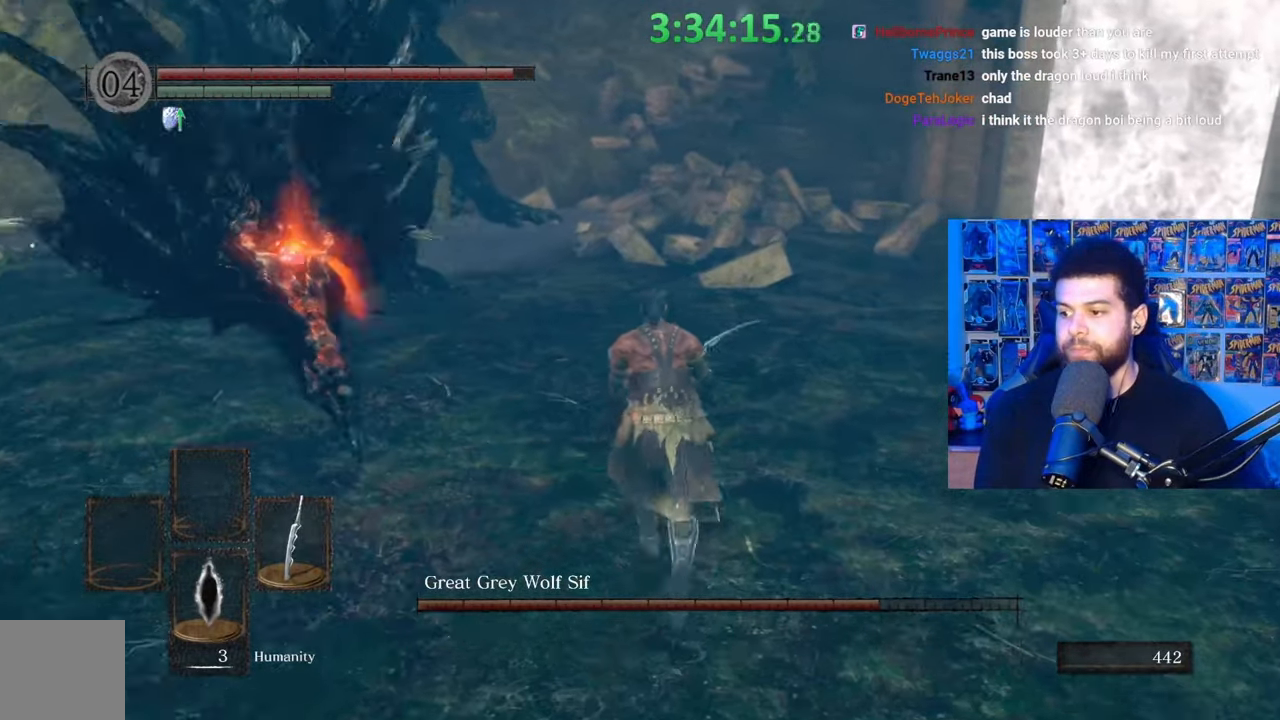
{"buttons": ["B"], "left_stick": "up", "right_stick": "center", "events": [[33, "right_stick", "down-left"], [67, "left_stick", "up-left"], [133, "right_stick", "center"], [233, "left_stick", "up"]]}
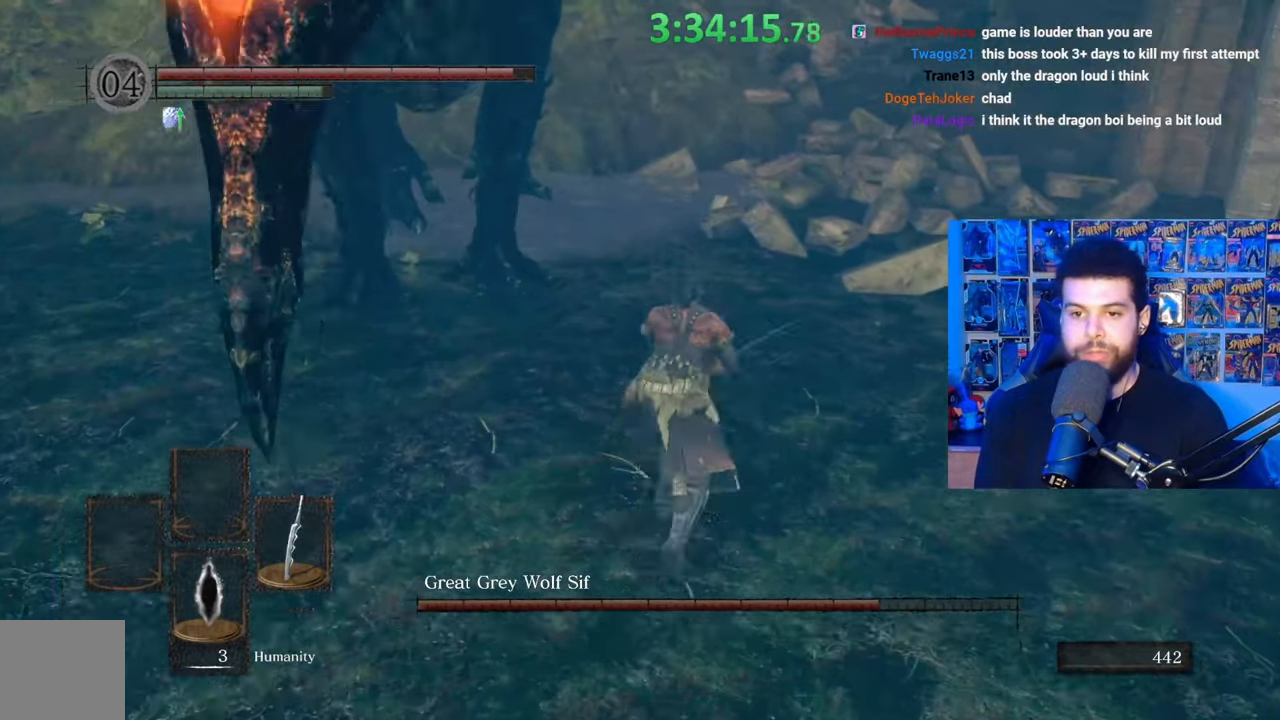
{"buttons": ["B"], "left_stick": "up-right", "right_stick": "center", "events": [[67, "right_stick", "up-left"], [233, "right_stick", "center"], [467, "left_stick", "up-right"]]}
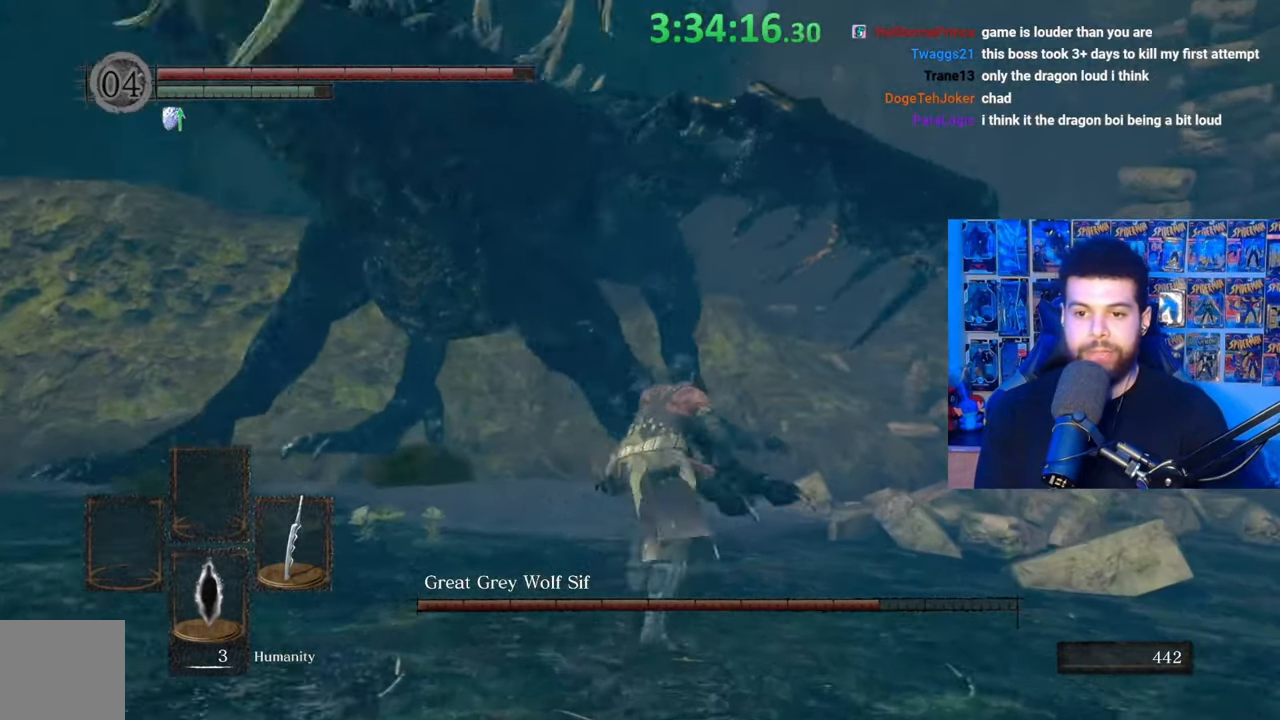
{"buttons": [], "left_stick": "up", "right_stick": "down-left", "events": [[83, "left_stick", "up"], [283, "B", "up"], [383, "right_stick", "down-left"]]}
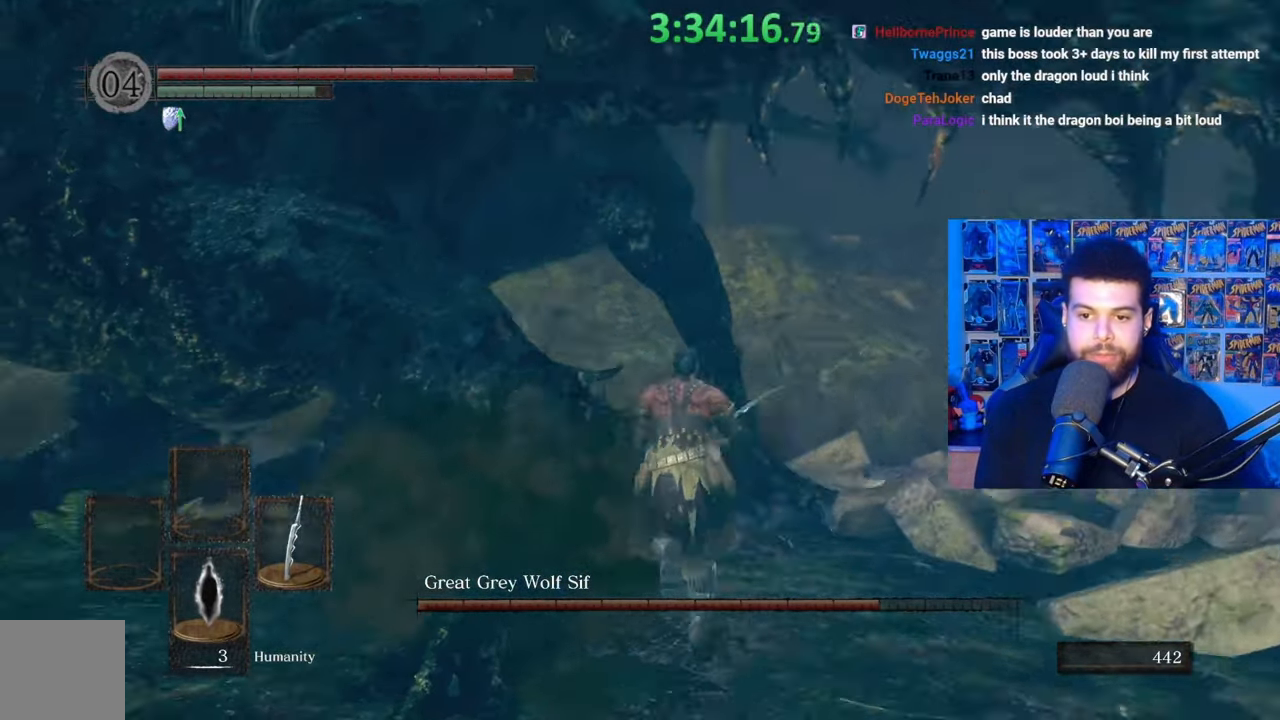
{"buttons": [], "left_stick": "center", "right_stick": "center", "events": [[17, "right_stick", "center"], [33, "left_stick", "up-left"], [117, "B", "down"], [233, "B", "up"], [283, "right_stick", "left"], [417, "left_stick", "center"], [467, "right_stick", "center"]]}
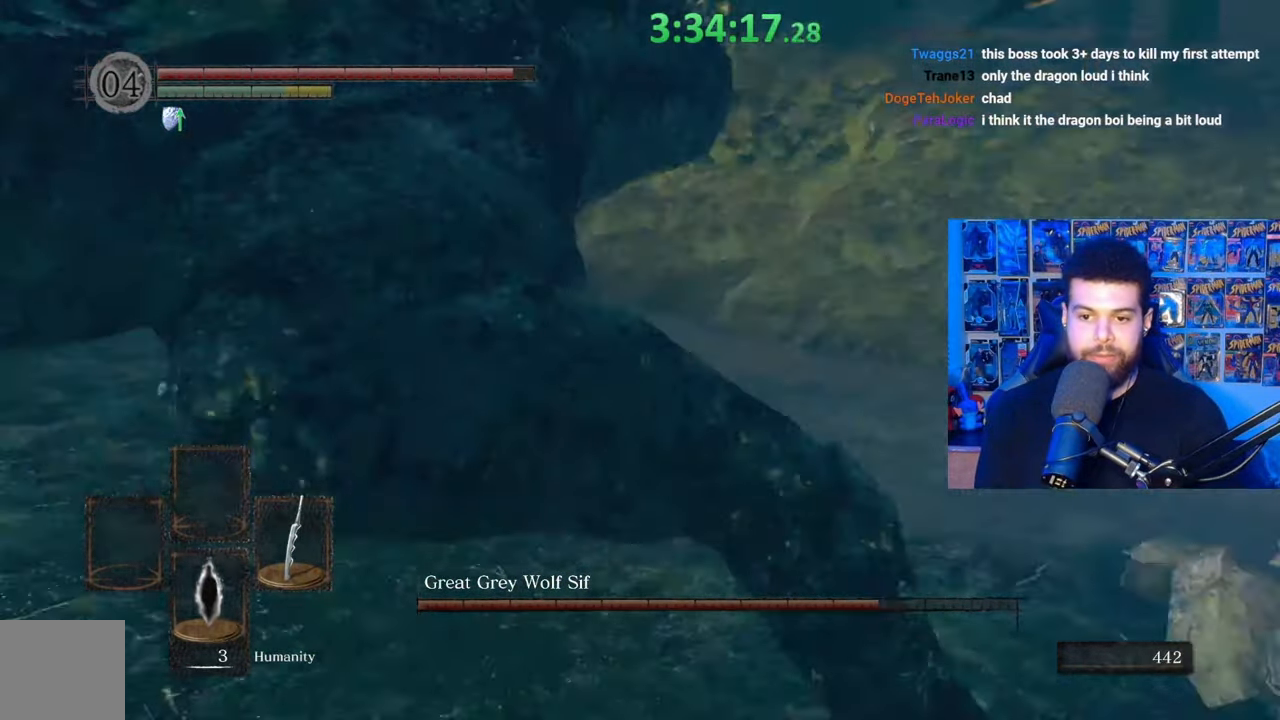
{"buttons": [], "left_stick": "up-left", "right_stick": "left", "events": [[83, "left_stick", "left"], [83, "right_stick", "right"], [133, "left_stick", "down-left"], [183, "right_stick", "down-left"], [233, "right_stick", "left"], [383, "left_stick", "up-left"]]}